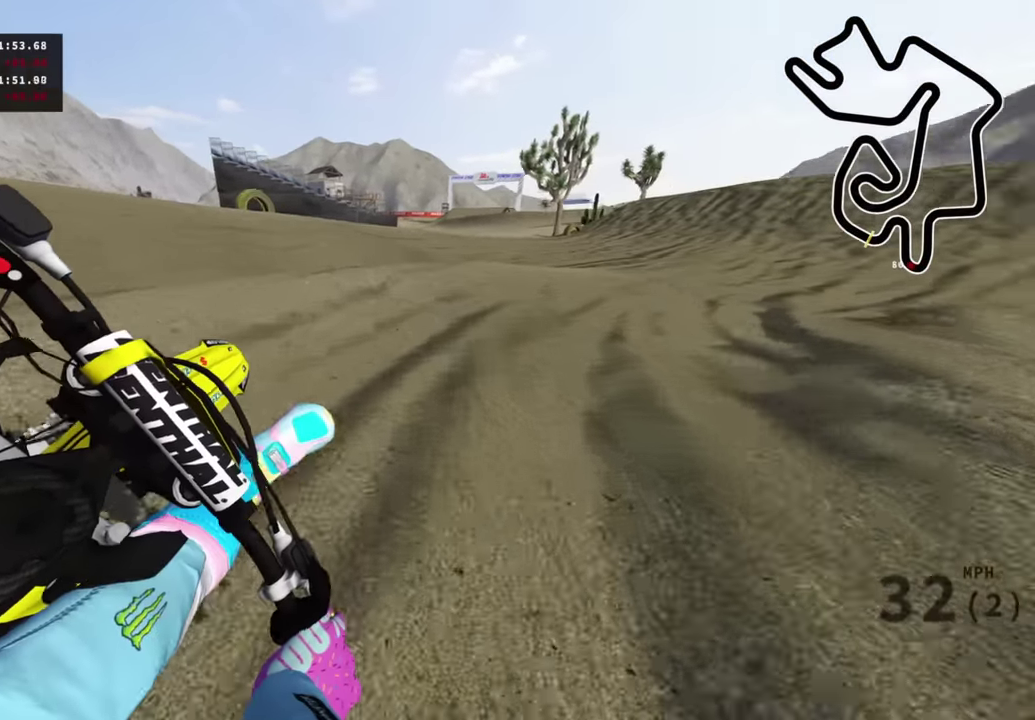
Gameplay with a controller (PlayStation layout); each line is a JSON object with the inputs held at the frame after it (dt_ms = milliseconds from this image to that frame). "events" lists button and stick changes between this image and that frame as [ms after this image, input, new state], when the widget could be followed in between. Not read: R1.
{"dt_ms": 500, "buttons": ["R2"], "left_stick": "up", "right_stick": "center"}
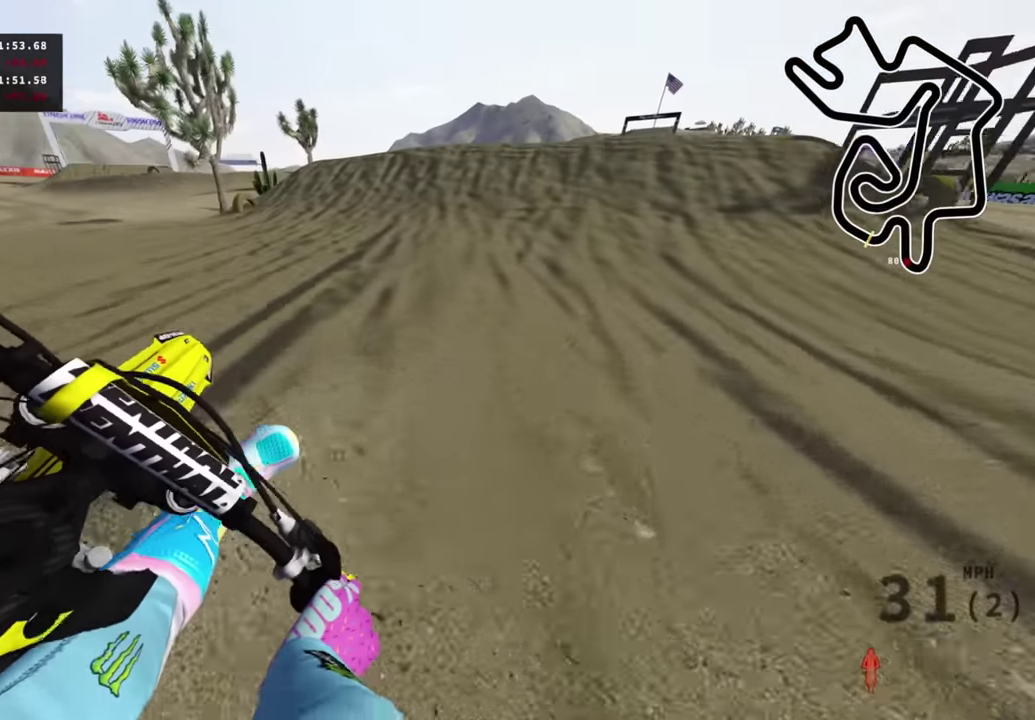
{"dt_ms": 500, "buttons": ["R2"], "left_stick": "up", "right_stick": "center", "events": [[33, "right_stick", "up"], [200, "right_stick", "center"]]}
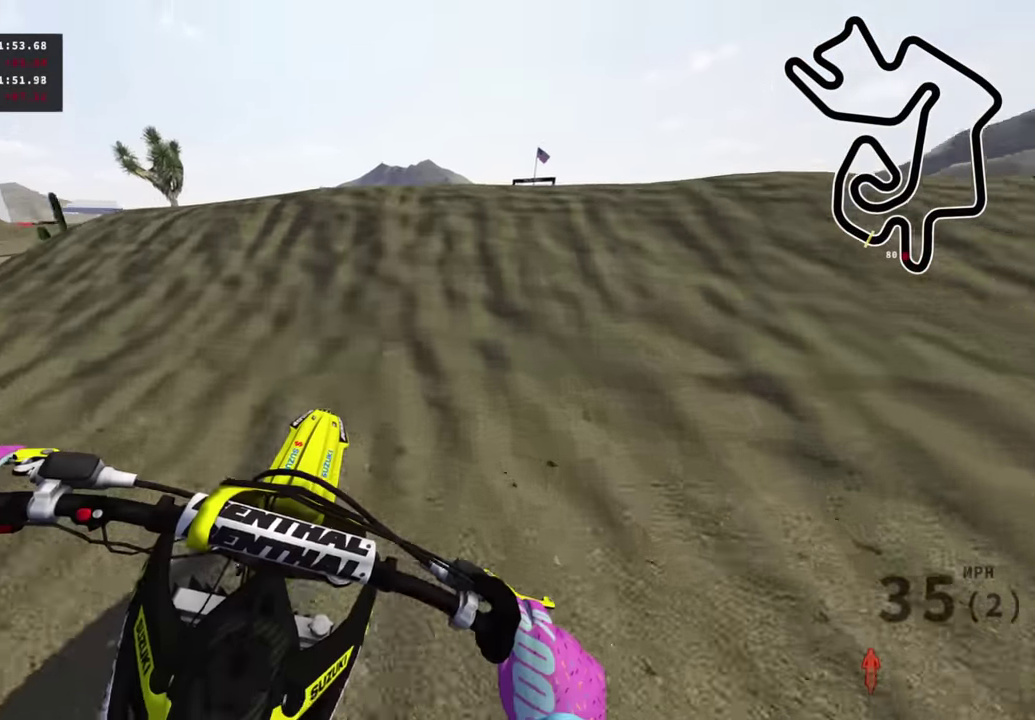
{"dt_ms": 500, "buttons": [], "left_stick": "up", "right_stick": "down", "events": [[150, "right_stick", "up"], [233, "right_stick", "center"], [333, "left_stick", "up-right"], [417, "right_stick", "down"], [433, "R2", "up"], [433, "left_stick", "up"]]}
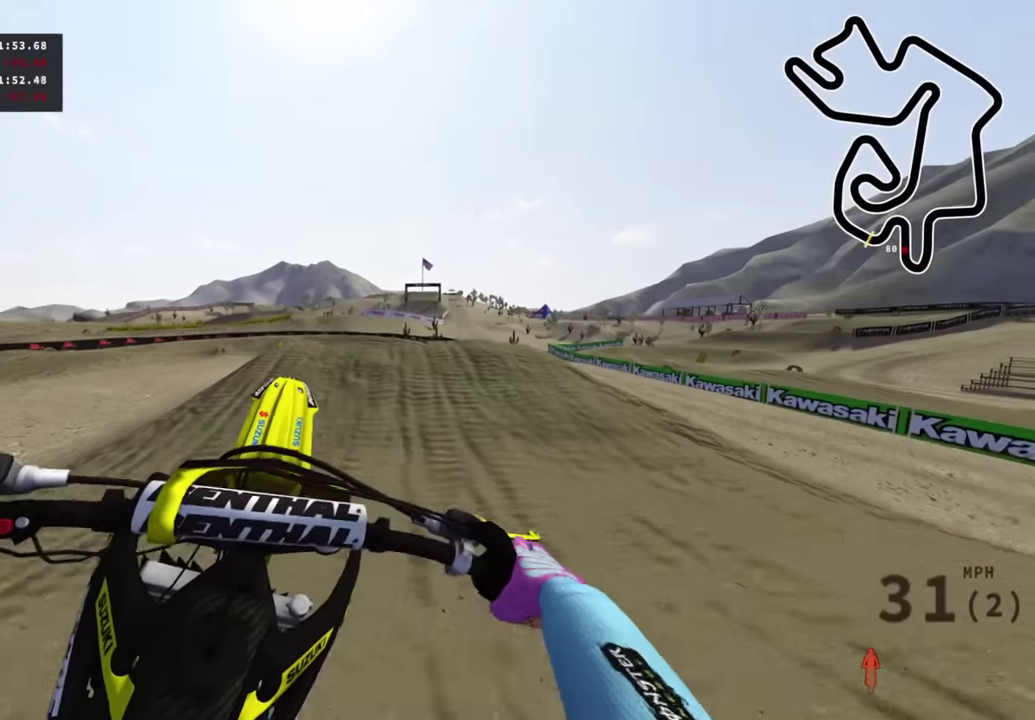
{"dt_ms": 500, "buttons": [], "left_stick": "up-left", "right_stick": "center", "events": [[67, "left_stick", "center"], [183, "right_stick", "down-left"], [233, "right_stick", "center"], [300, "left_stick", "left"], [383, "left_stick", "up-left"]]}
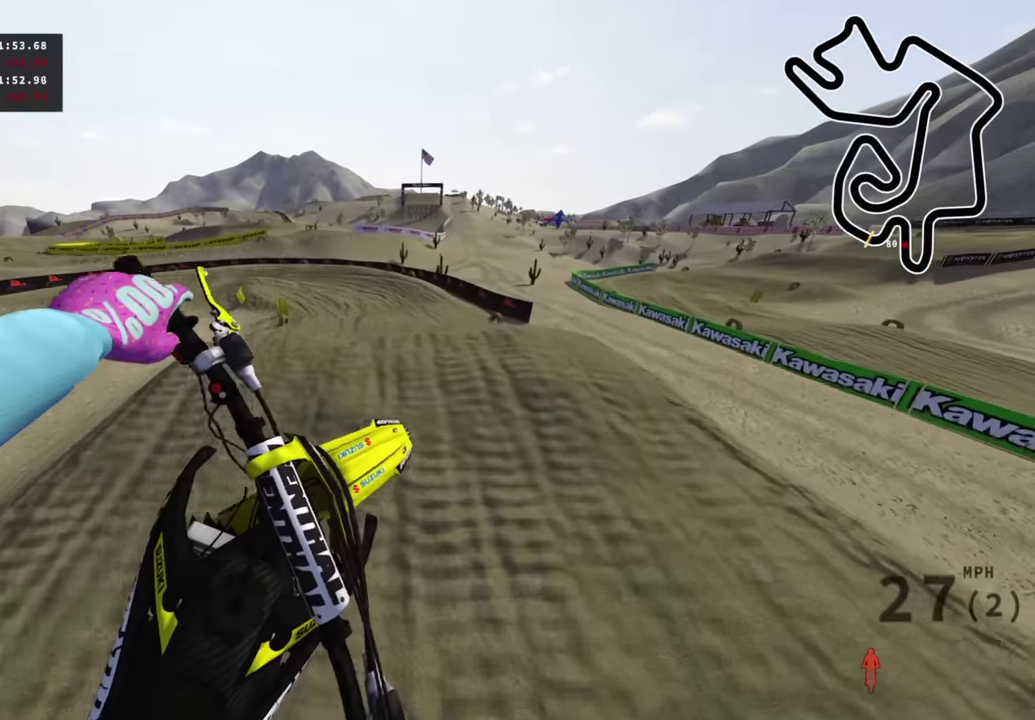
{"dt_ms": 500, "buttons": [], "left_stick": "up-right", "right_stick": "center", "events": [[250, "left_stick", "up"], [433, "left_stick", "up-right"]]}
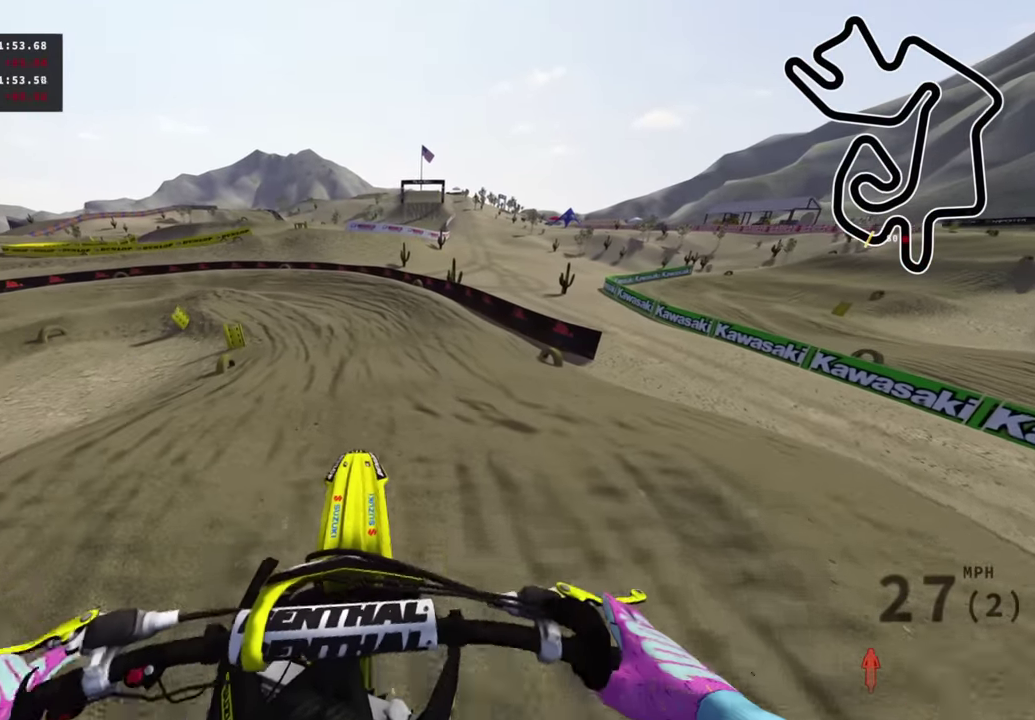
{"dt_ms": 500, "buttons": ["R2", "R3"], "left_stick": "center", "right_stick": "down-left", "events": [[50, "R2", "down"], [150, "left_stick", "center"], [183, "R3", "down"], [183, "right_stick", "down-left"]]}
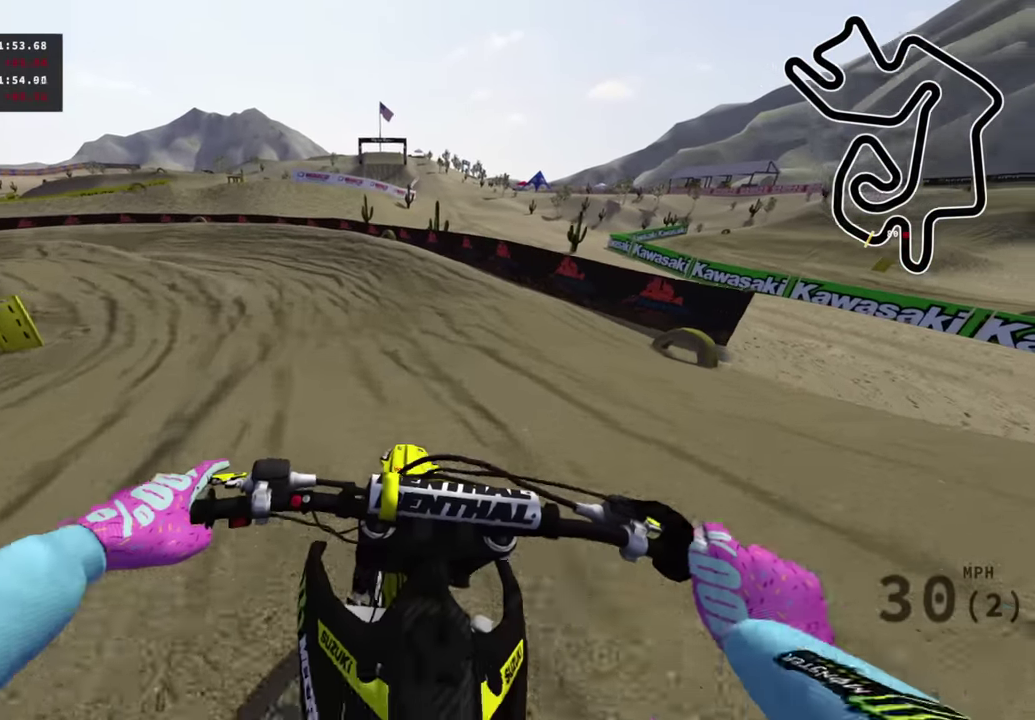
{"dt_ms": 500, "buttons": ["R3"], "left_stick": "down-left", "right_stick": "down"}
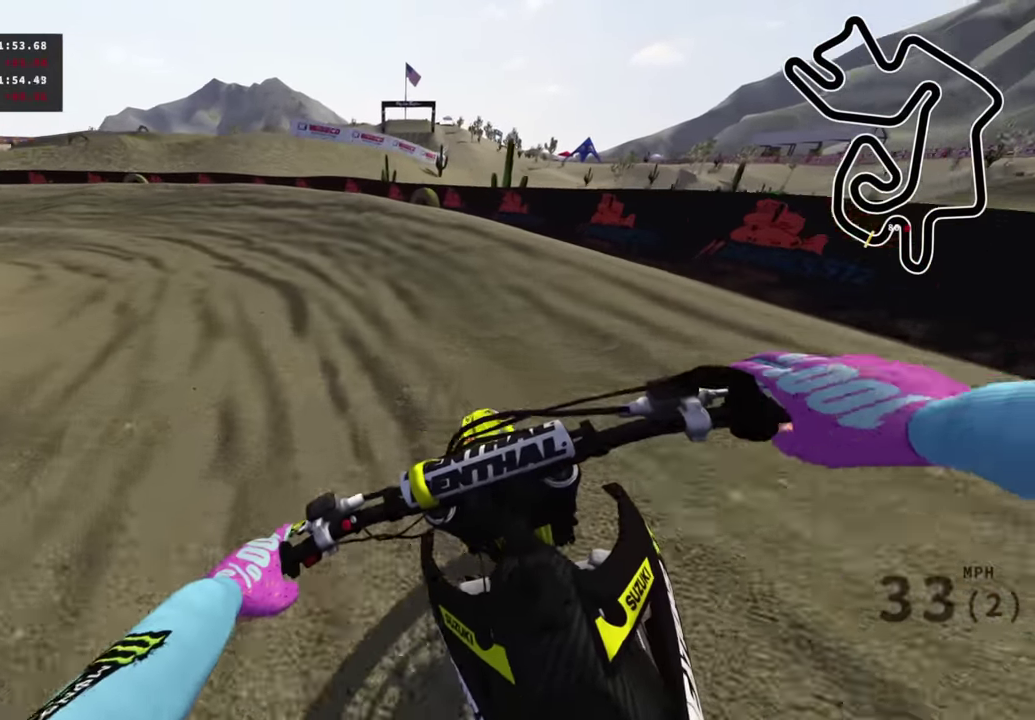
{"dt_ms": 500, "buttons": ["R2", "R3"], "left_stick": "down-left", "right_stick": "down-right"}
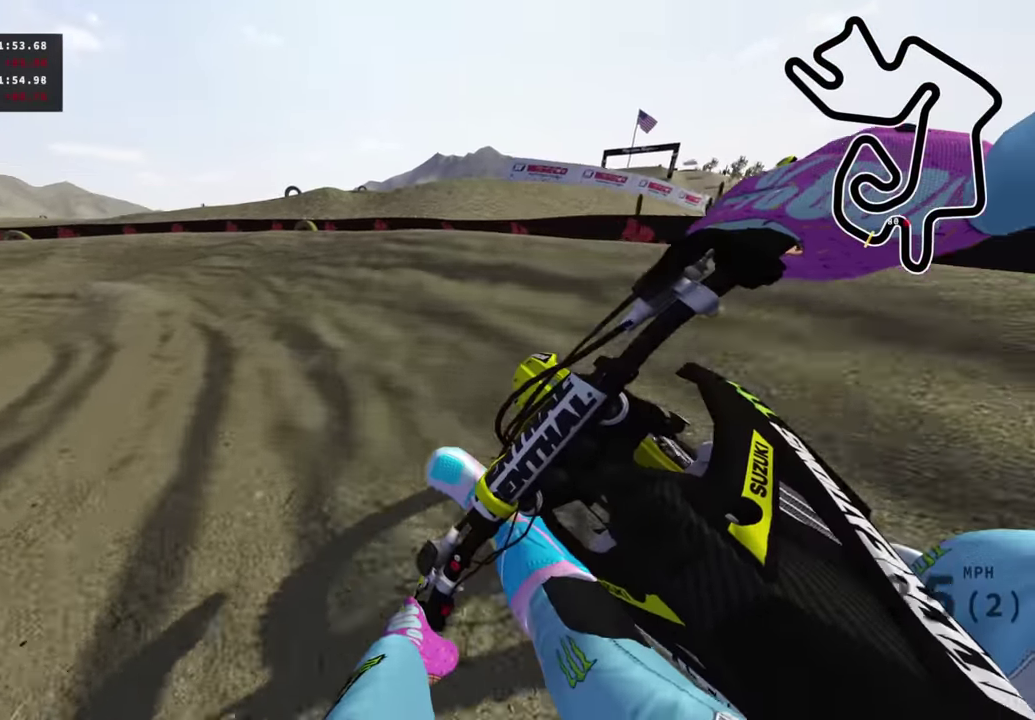
{"dt_ms": 500, "buttons": ["R2", "R3"], "left_stick": "down-left", "right_stick": "down-right"}
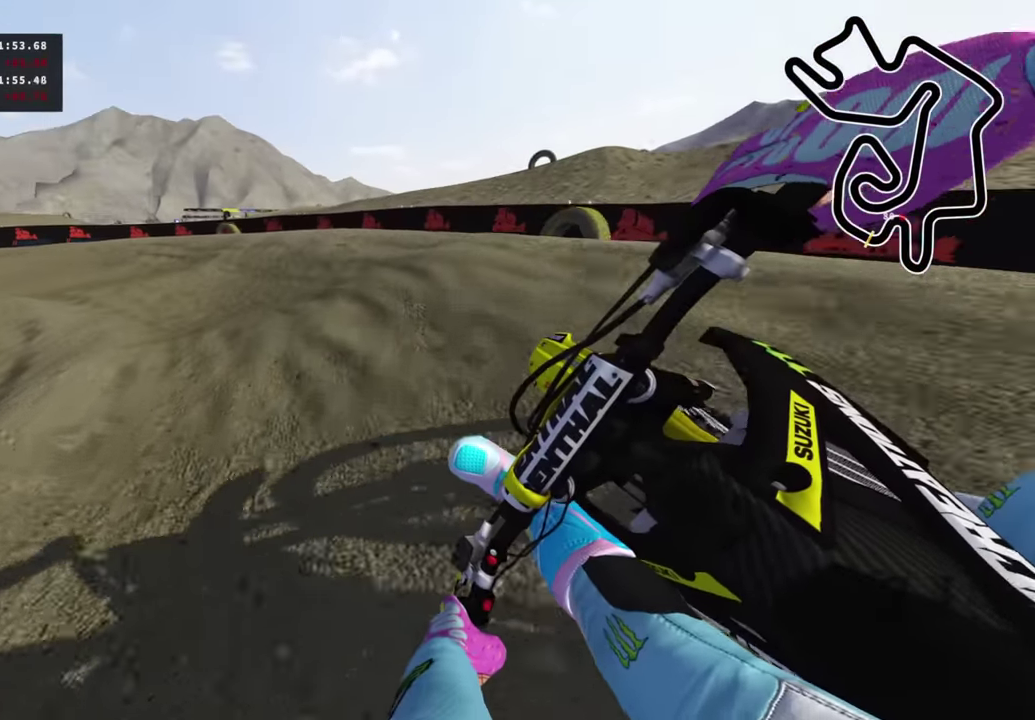
{"dt_ms": 500, "buttons": ["R2", "R3"], "left_stick": "down-left", "right_stick": "right"}
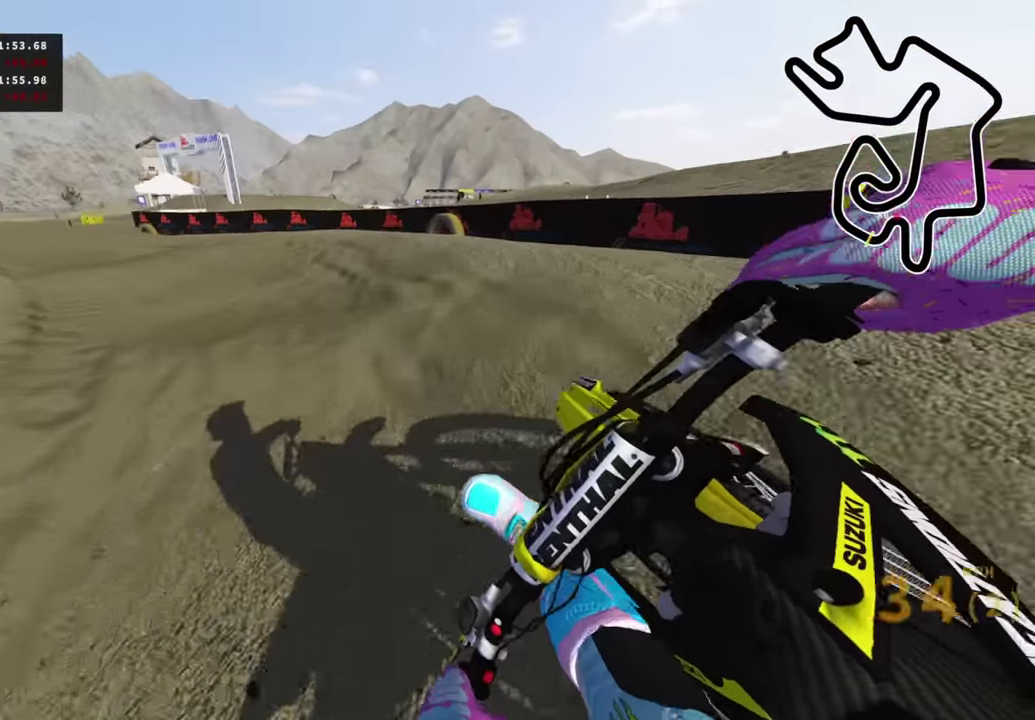
{"dt_ms": 500, "buttons": ["R2", "R3"], "left_stick": "down-left", "right_stick": "right"}
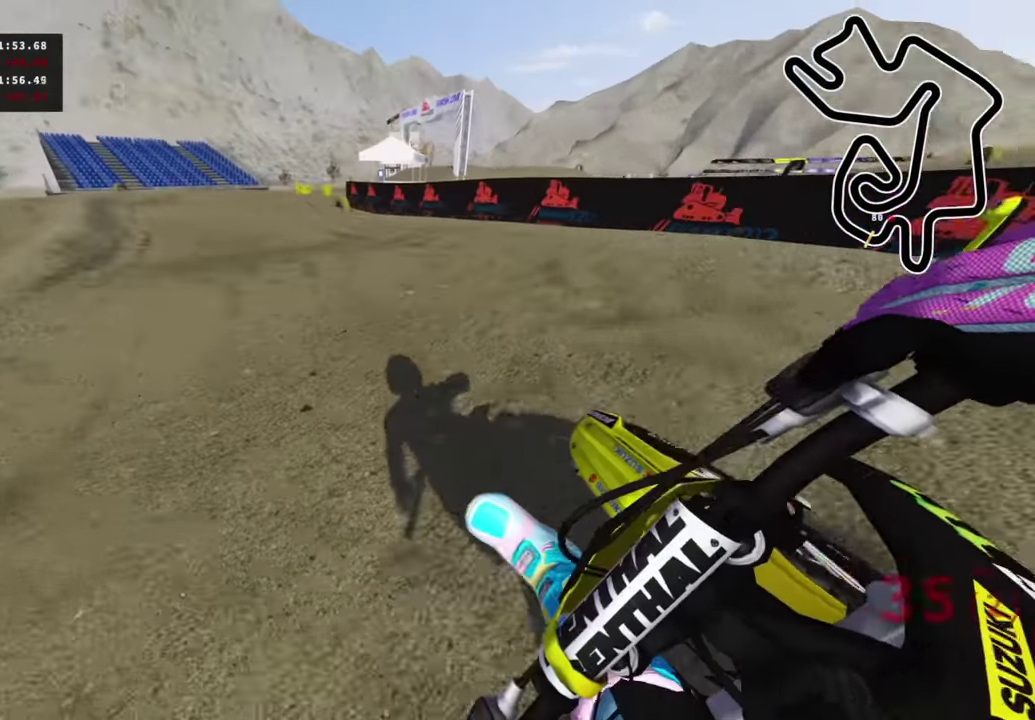
{"dt_ms": 700, "buttons": [], "left_stick": "up-right", "right_stick": "center", "events": [[100, "left_stick", "center"], [166, "R3", "up"], [183, "left_stick", "up-right"], [183, "right_stick", "down-right"], [466, "R2", "up"], [650, "right_stick", "center"]]}
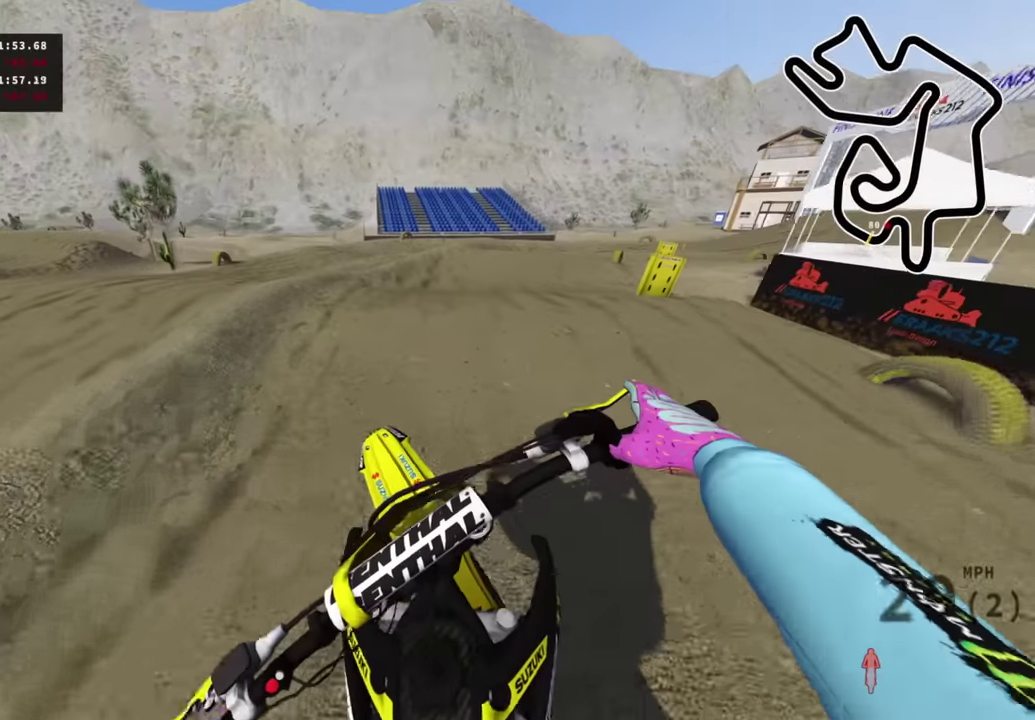
{"dt_ms": 300, "buttons": ["R2"], "left_stick": "up", "right_stick": "center", "events": [[100, "right_stick", "down"], [150, "R2", "down"], [150, "left_stick", "up"], [266, "right_stick", "center"]]}
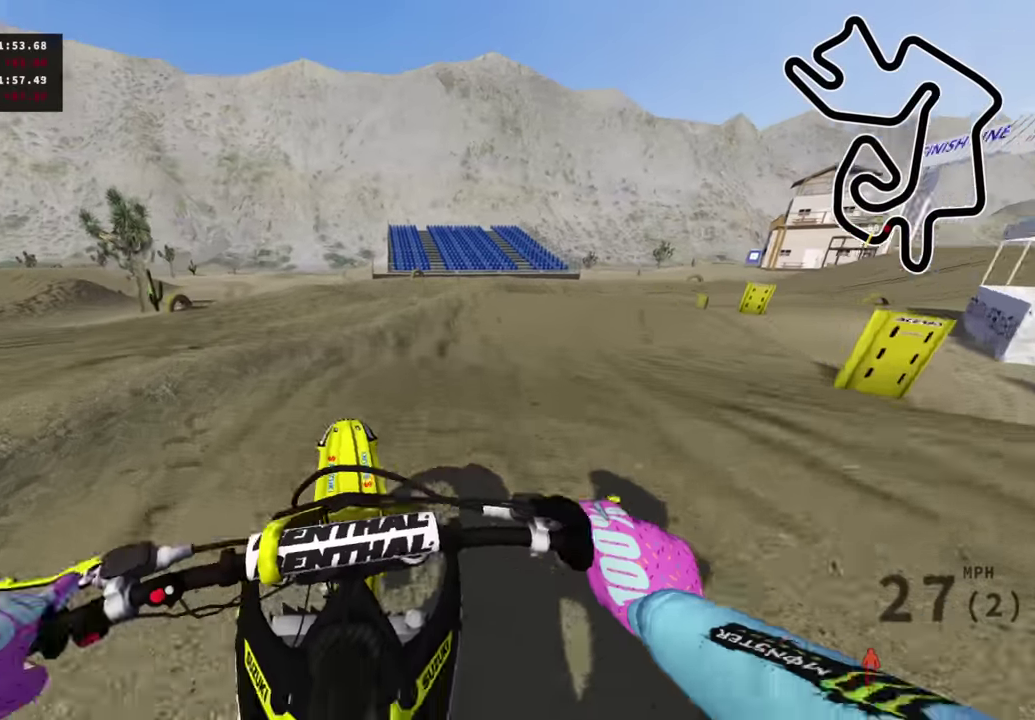
{"dt_ms": 700, "buttons": ["R2"], "left_stick": "up-left", "right_stick": "center", "events": [[66, "R2", "up"], [133, "R2", "down"], [216, "R2", "up"], [233, "left_stick", "up-left"], [466, "R2", "down"]]}
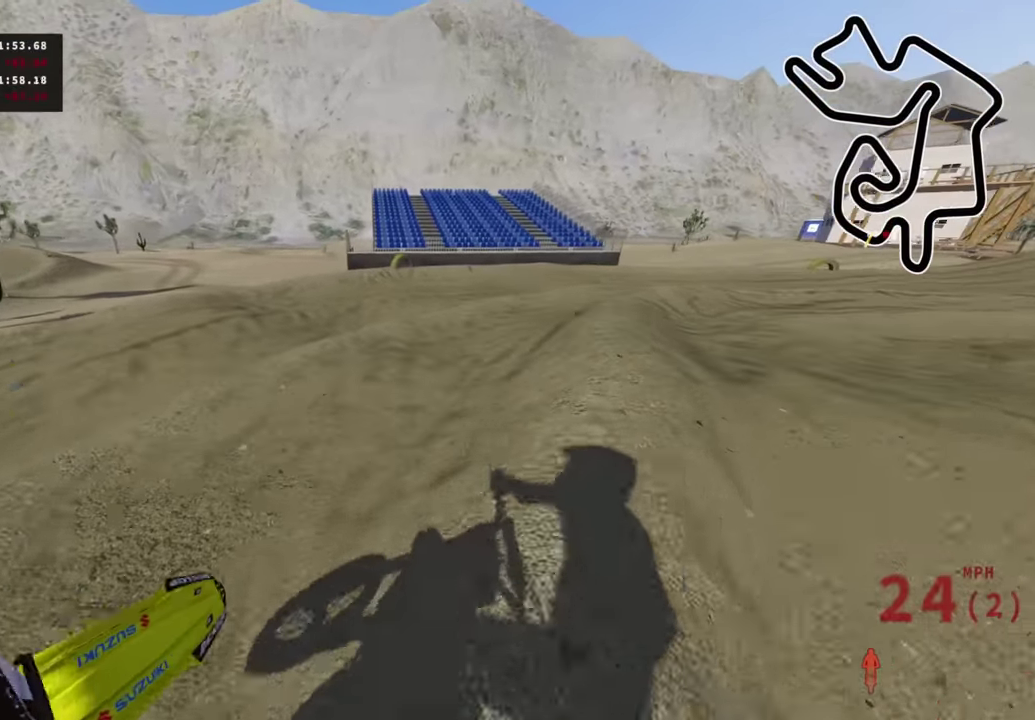
{"dt_ms": 300, "buttons": ["R2"], "left_stick": "up", "right_stick": "up", "events": [[166, "left_stick", "up"], [166, "right_stick", "up"]]}
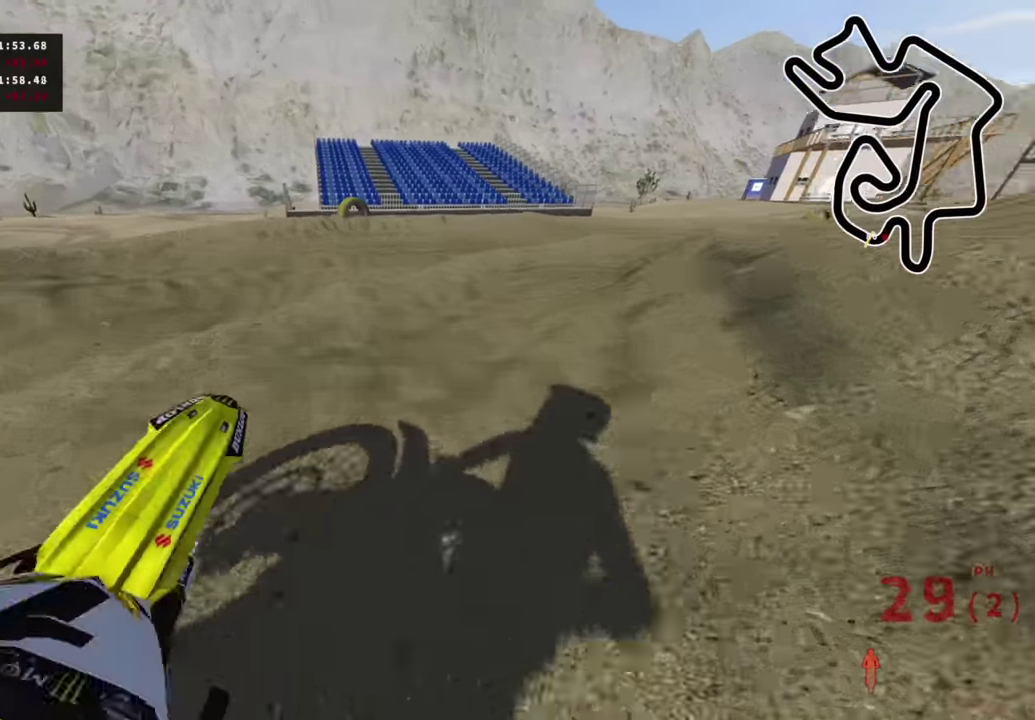
{"dt_ms": 600, "buttons": ["R2"], "left_stick": "up", "right_stick": "up-left", "events": [[166, "left_stick", "up-right"], [250, "R2", "up"], [350, "right_stick", "center"], [450, "left_stick", "up"], [483, "R2", "down"], [500, "right_stick", "up-left"]]}
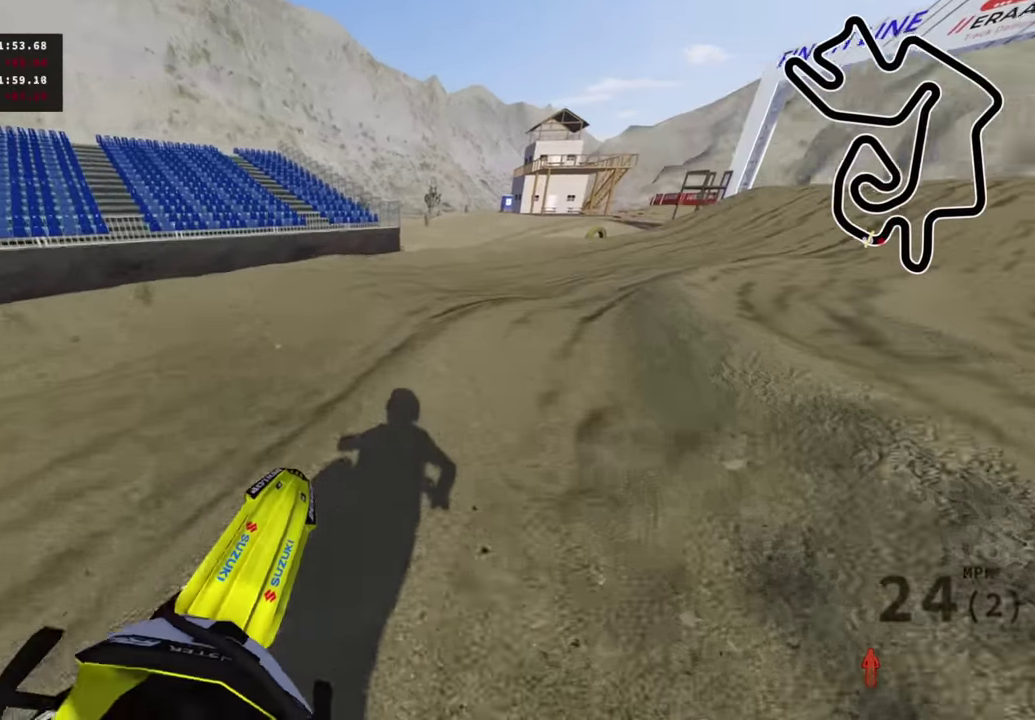
{"dt_ms": 400, "buttons": ["R3"], "left_stick": "up-right", "right_stick": "up-left"}
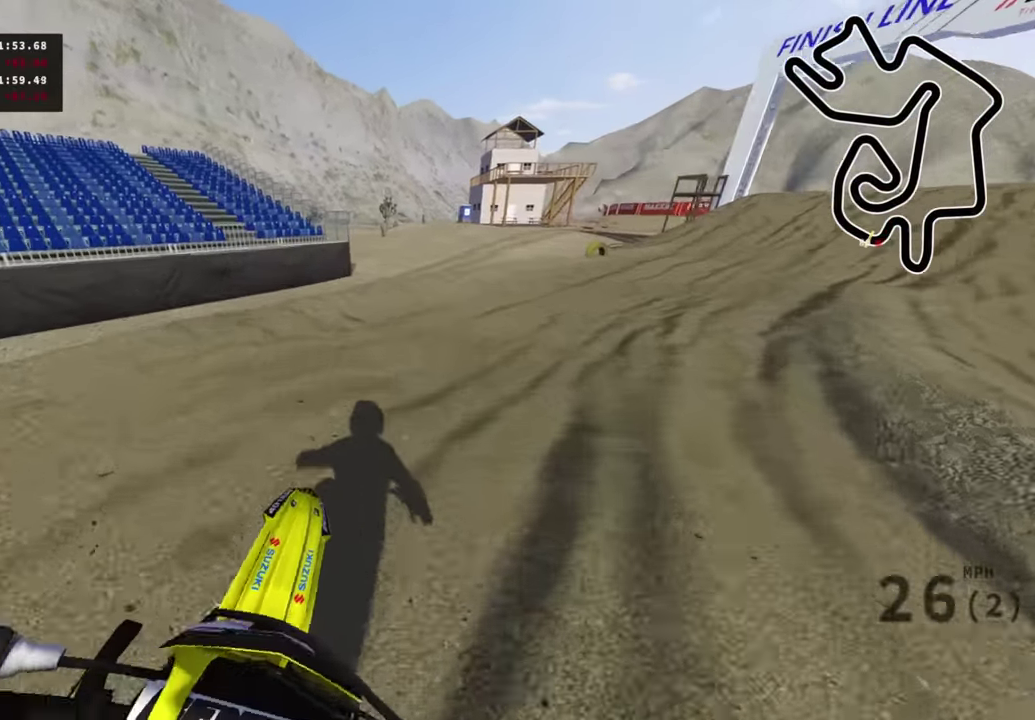
{"dt_ms": 600, "buttons": ["L1", "R2", "R3"], "left_stick": "up-right", "right_stick": "up-left"}
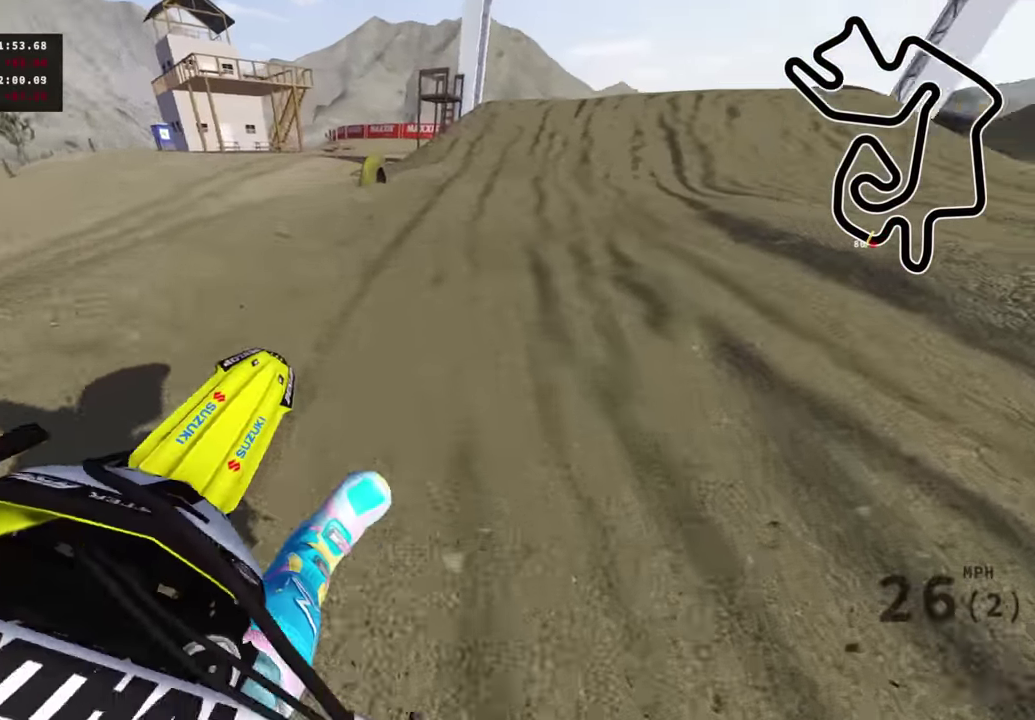
{"dt_ms": 400, "buttons": ["R2", "R3"], "left_stick": "up", "right_stick": "up-left"}
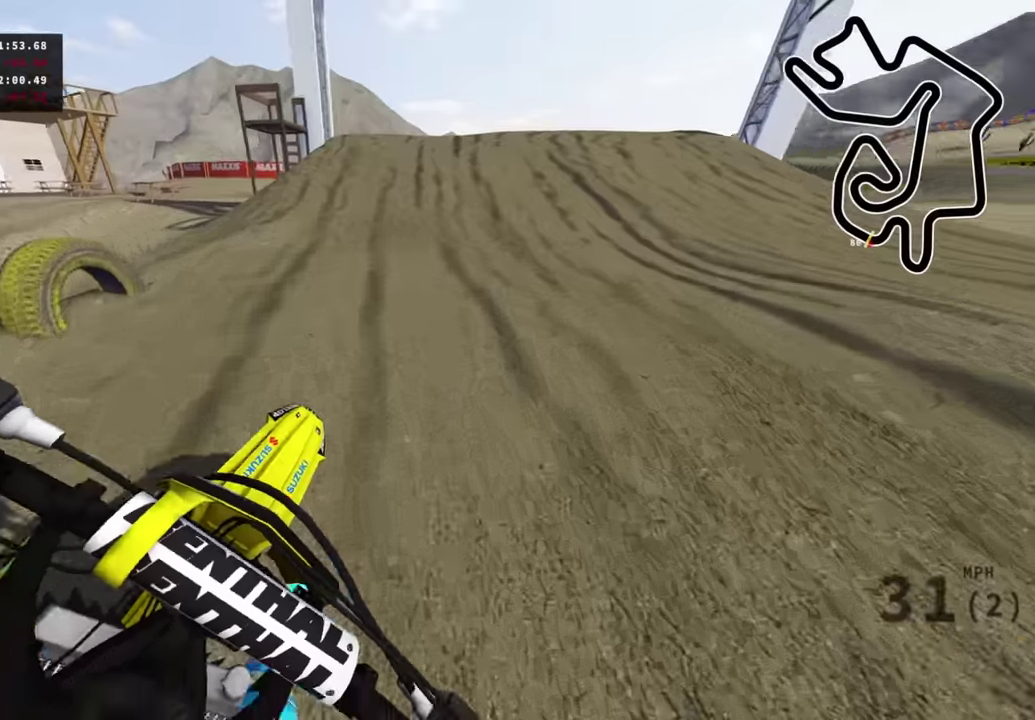
{"dt_ms": 600, "buttons": ["R2", "R3"], "left_stick": "center", "right_stick": "center", "events": [[50, "right_stick", "center"], [150, "R3", "up"], [150, "left_stick", "center"], [283, "right_stick", "up"], [550, "R3", "down"], [550, "right_stick", "center"]]}
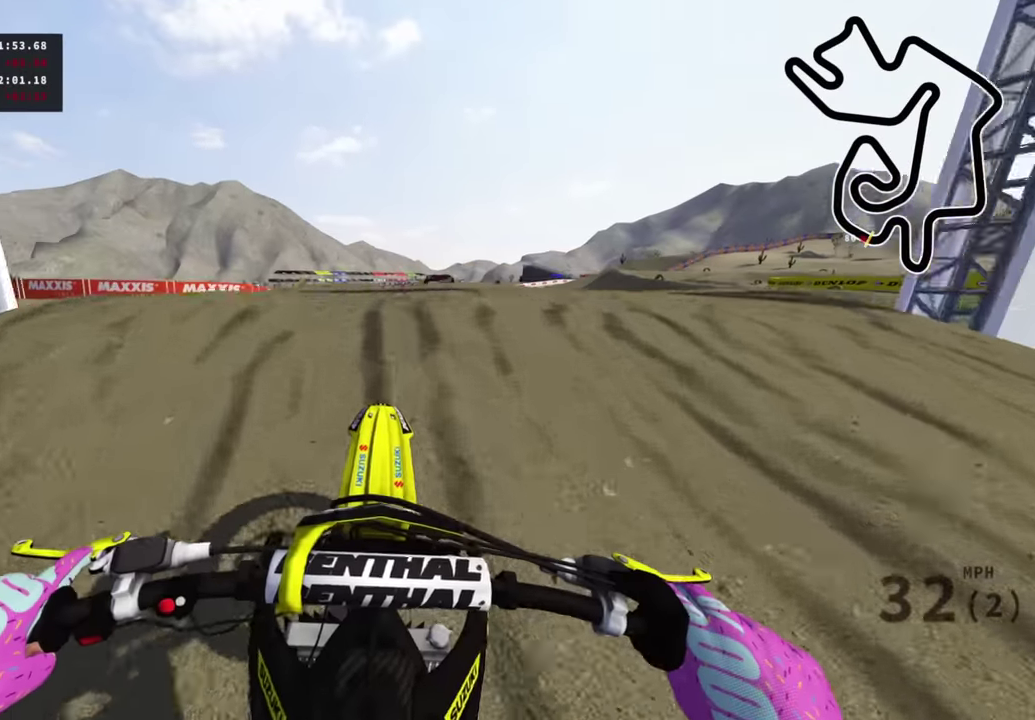
{"dt_ms": 400, "buttons": ["R2"], "left_stick": "center", "right_stick": "up", "events": [[83, "right_stick", "up"], [117, "R3", "up"]]}
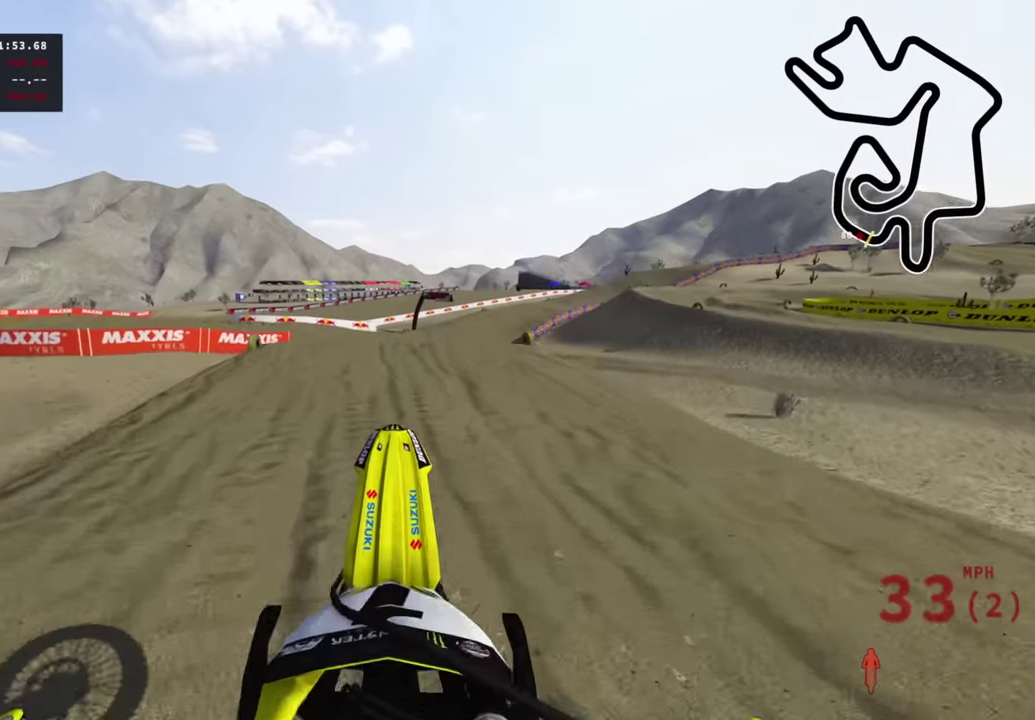
{"dt_ms": 600, "buttons": ["CIRCLE", "L1", "L2", "R2", "R3"], "left_stick": "up-right", "right_stick": "center", "events": [[150, "TRIANGLE", "down"], [167, "R2", "up"], [167, "right_stick", "center"], [233, "L1", "down"], [233, "L2", "down"], [233, "left_stick", "up-right"], [250, "TRIANGLE", "up"], [433, "R3", "down"], [567, "CIRCLE", "down"], [567, "R2", "down"]]}
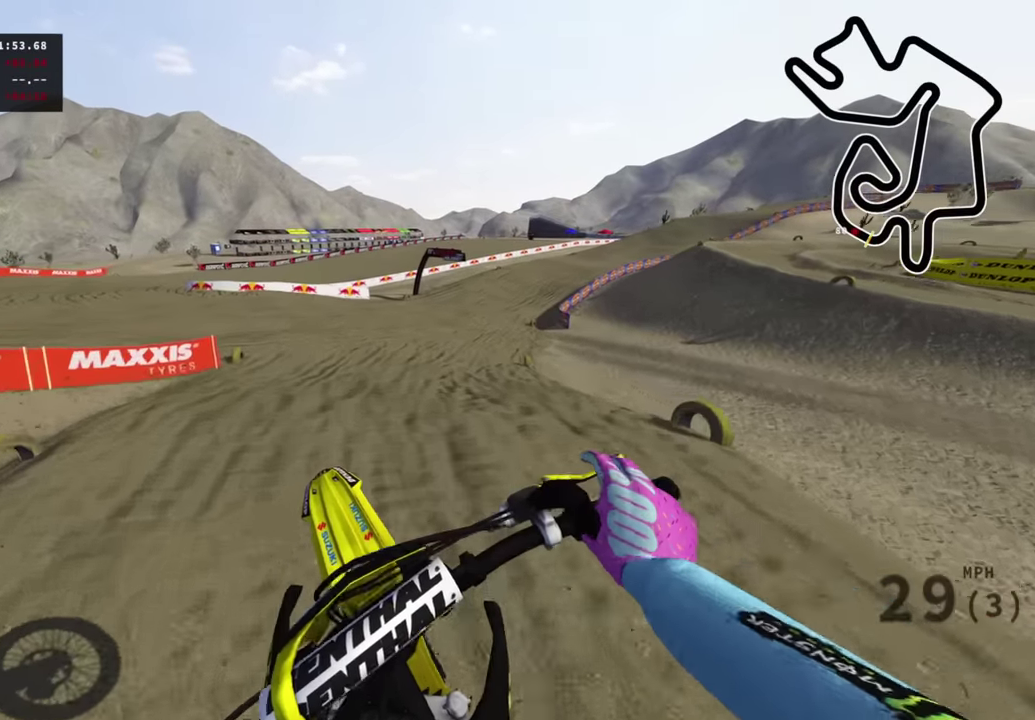
{"dt_ms": 400, "buttons": ["R2", "R3"], "left_stick": "up", "right_stick": "down"}
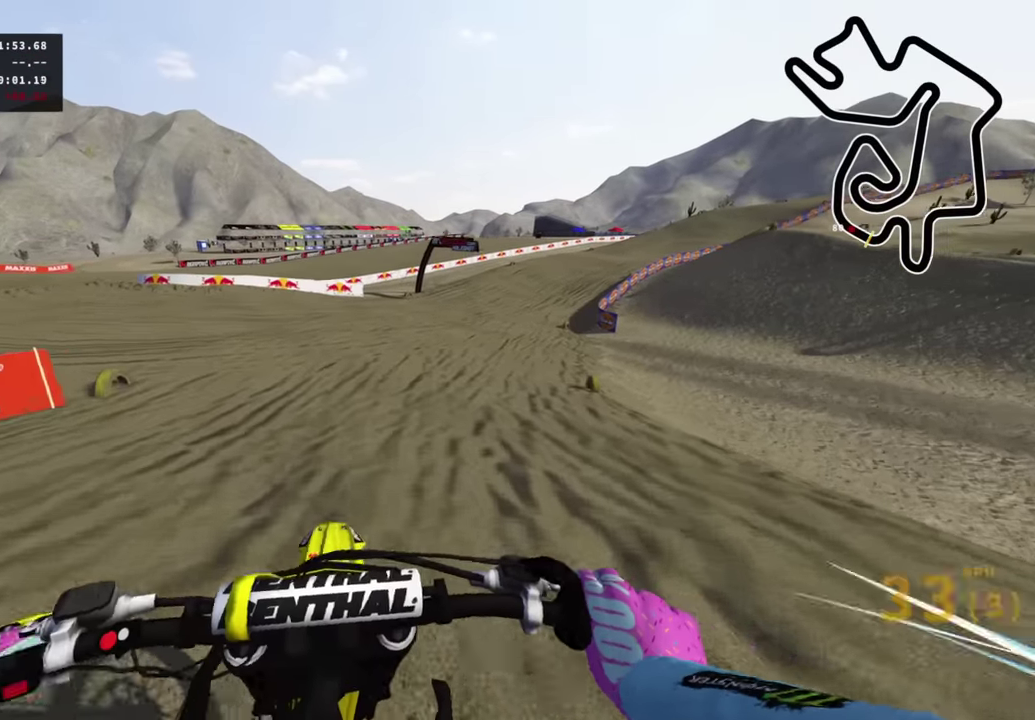
{"dt_ms": 600, "buttons": ["R2"], "left_stick": "up-right", "right_stick": "down"}
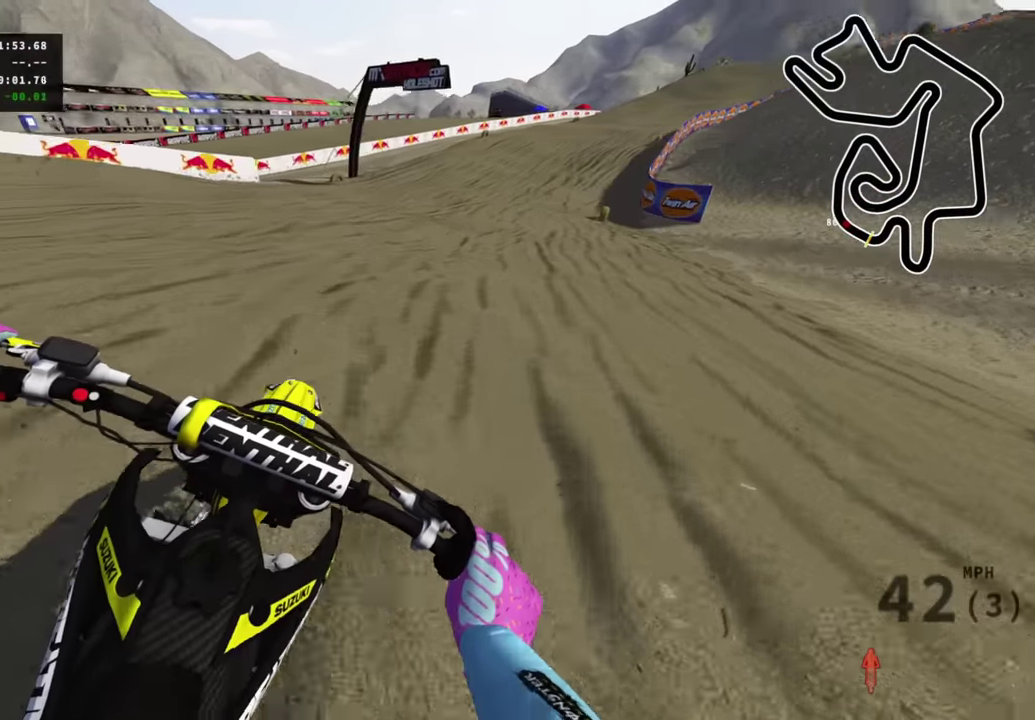
{"dt_ms": 400, "buttons": ["R2"], "left_stick": "up-right", "right_stick": "down", "events": []}
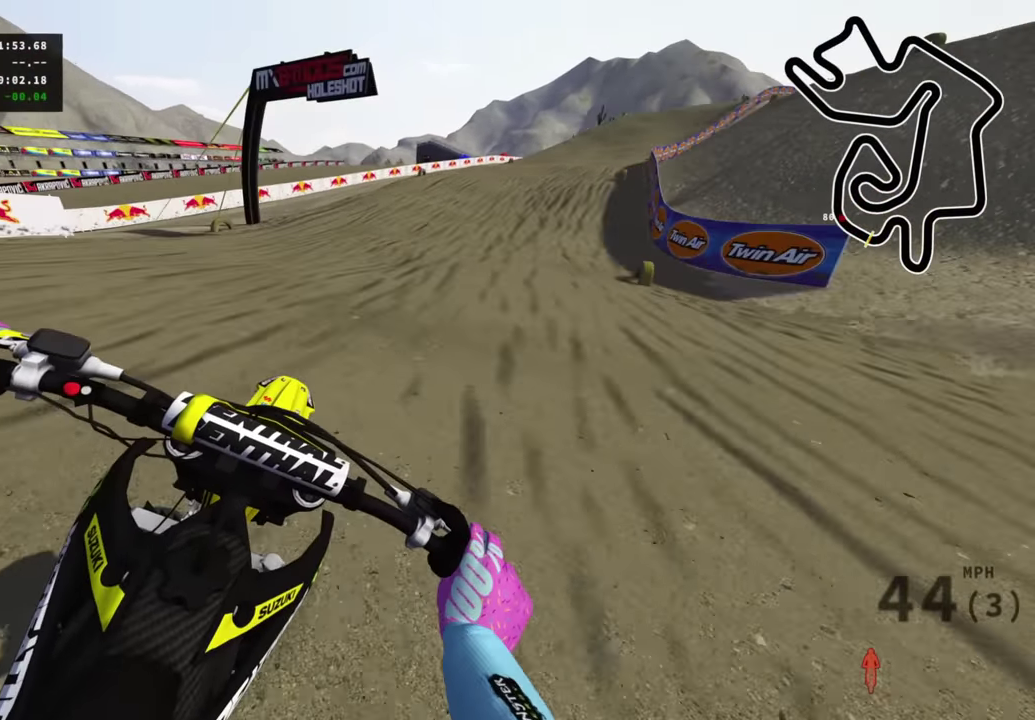
{"dt_ms": 600, "buttons": ["R2"], "left_stick": "up", "right_stick": "down", "events": [[200, "right_stick", "up-right"], [283, "right_stick", "down-left"], [367, "right_stick", "down"], [483, "left_stick", "up"]]}
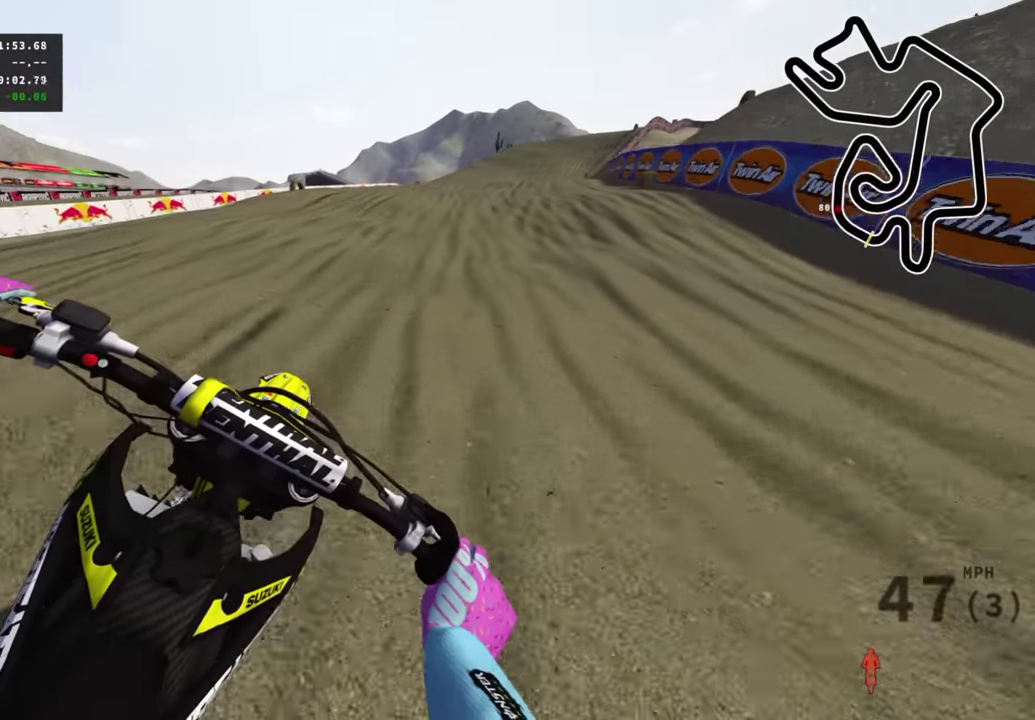
{"dt_ms": 400, "buttons": ["R2"], "left_stick": "up-right", "right_stick": "down", "events": [[50, "left_stick", "up-right"]]}
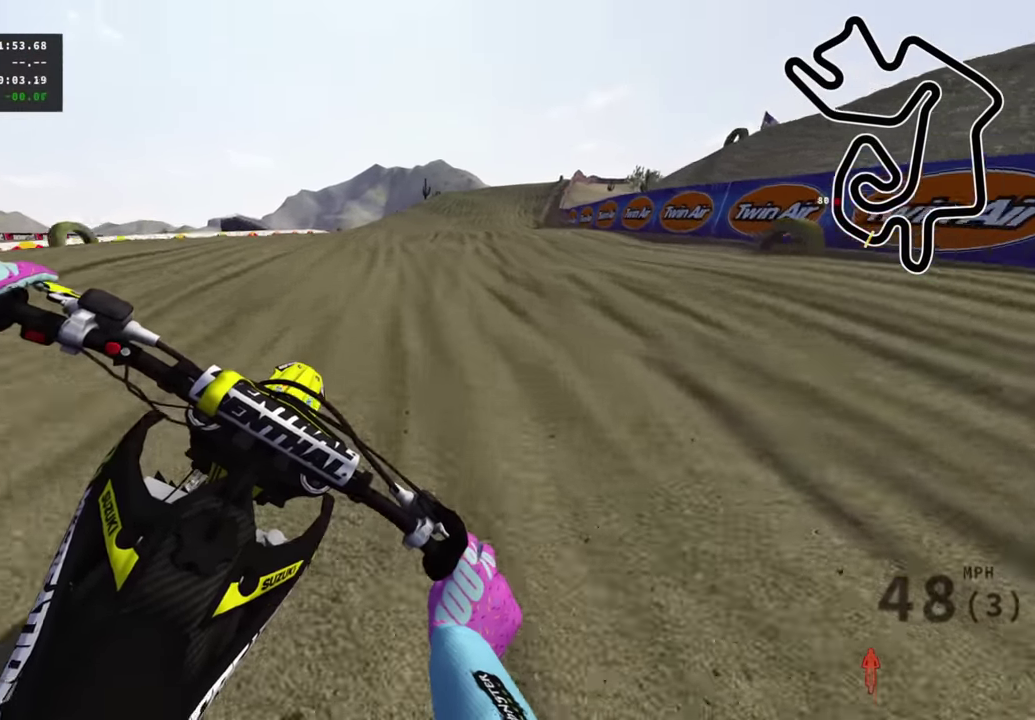
{"dt_ms": 600, "buttons": ["R2"], "left_stick": "up", "right_stick": "down", "events": [[117, "left_stick", "up"]]}
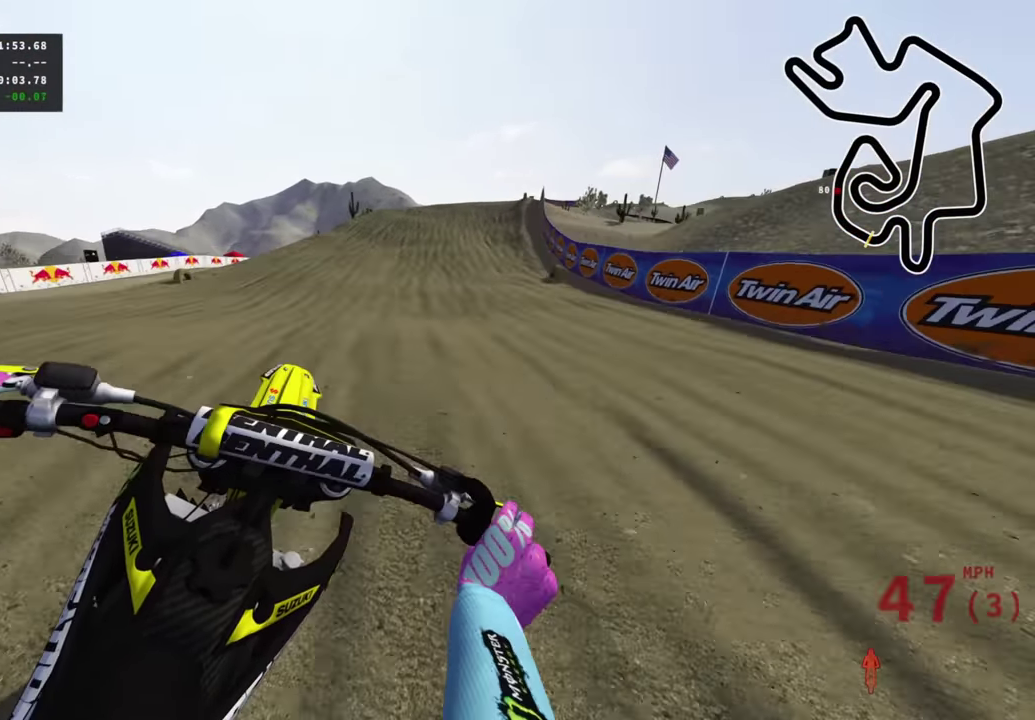
{"dt_ms": 400, "buttons": ["R2"], "left_stick": "up", "right_stick": "down", "events": [[167, "R2", "up"], [217, "right_stick", "center"], [283, "R2", "down"], [333, "right_stick", "down"]]}
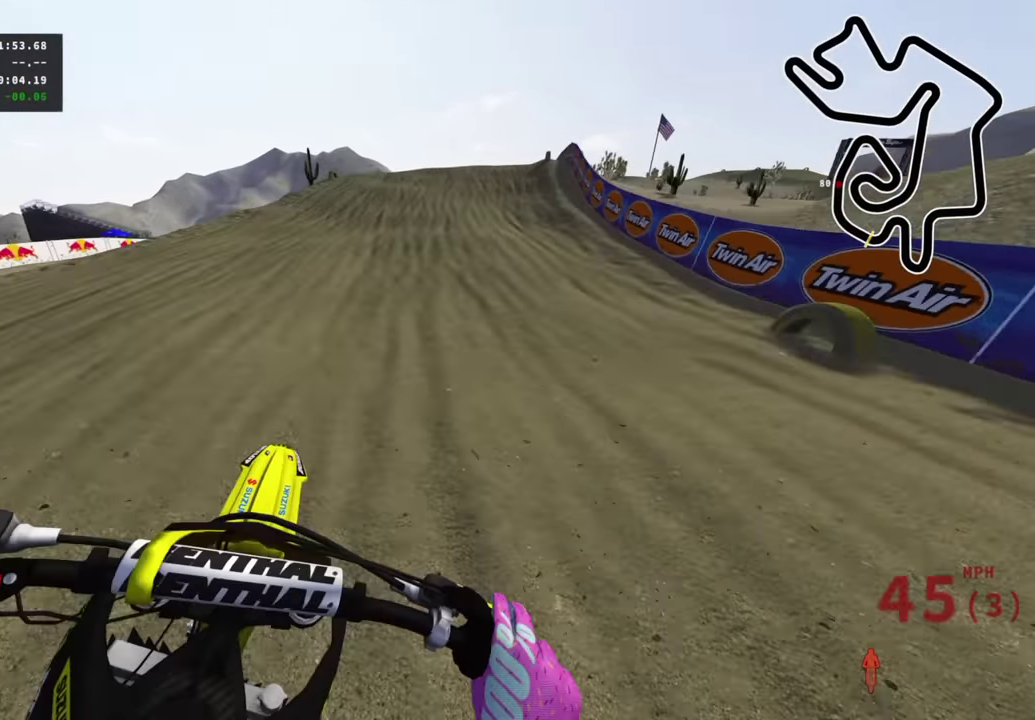
{"dt_ms": 600, "buttons": ["R2"], "left_stick": "up", "right_stick": "down", "events": []}